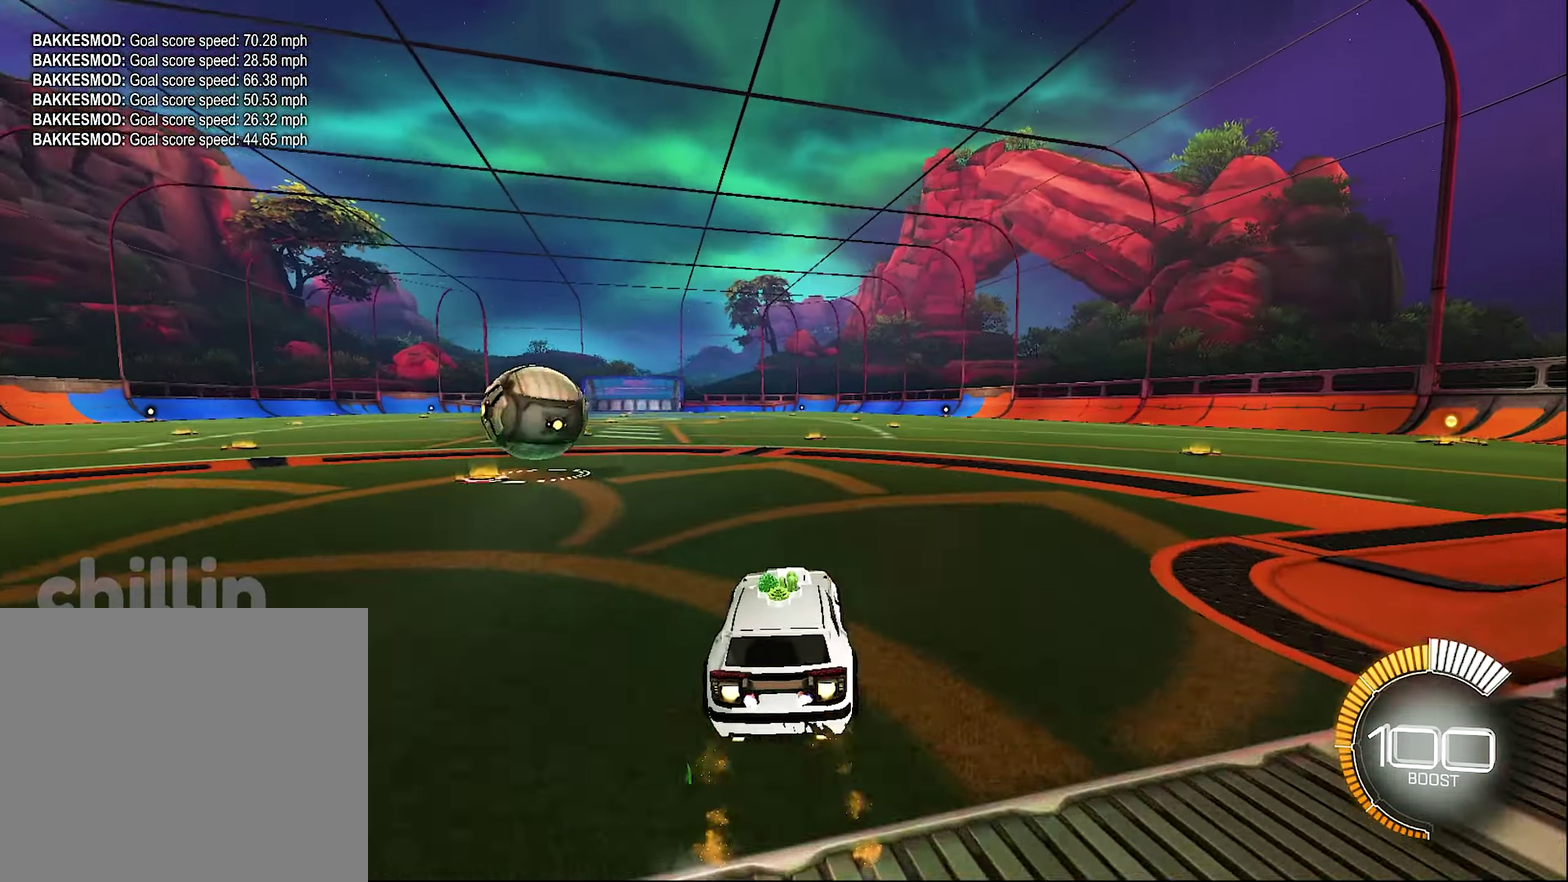
Gameplay with a controller (Xbox layout); each line is a JSON object with the inputs held at the frame after it. "events" lists button and stick changes between this image and that frame as [ms after this image, input, new state], when the widget could be followed in between.
{"buttons": [], "left_stick": "center", "right_stick": "center", "events": [[50, "DPAD_UP", "down"], [117, "DPAD_UP", "up"], [317, "B", "up"], [317, "R2", "up"]]}
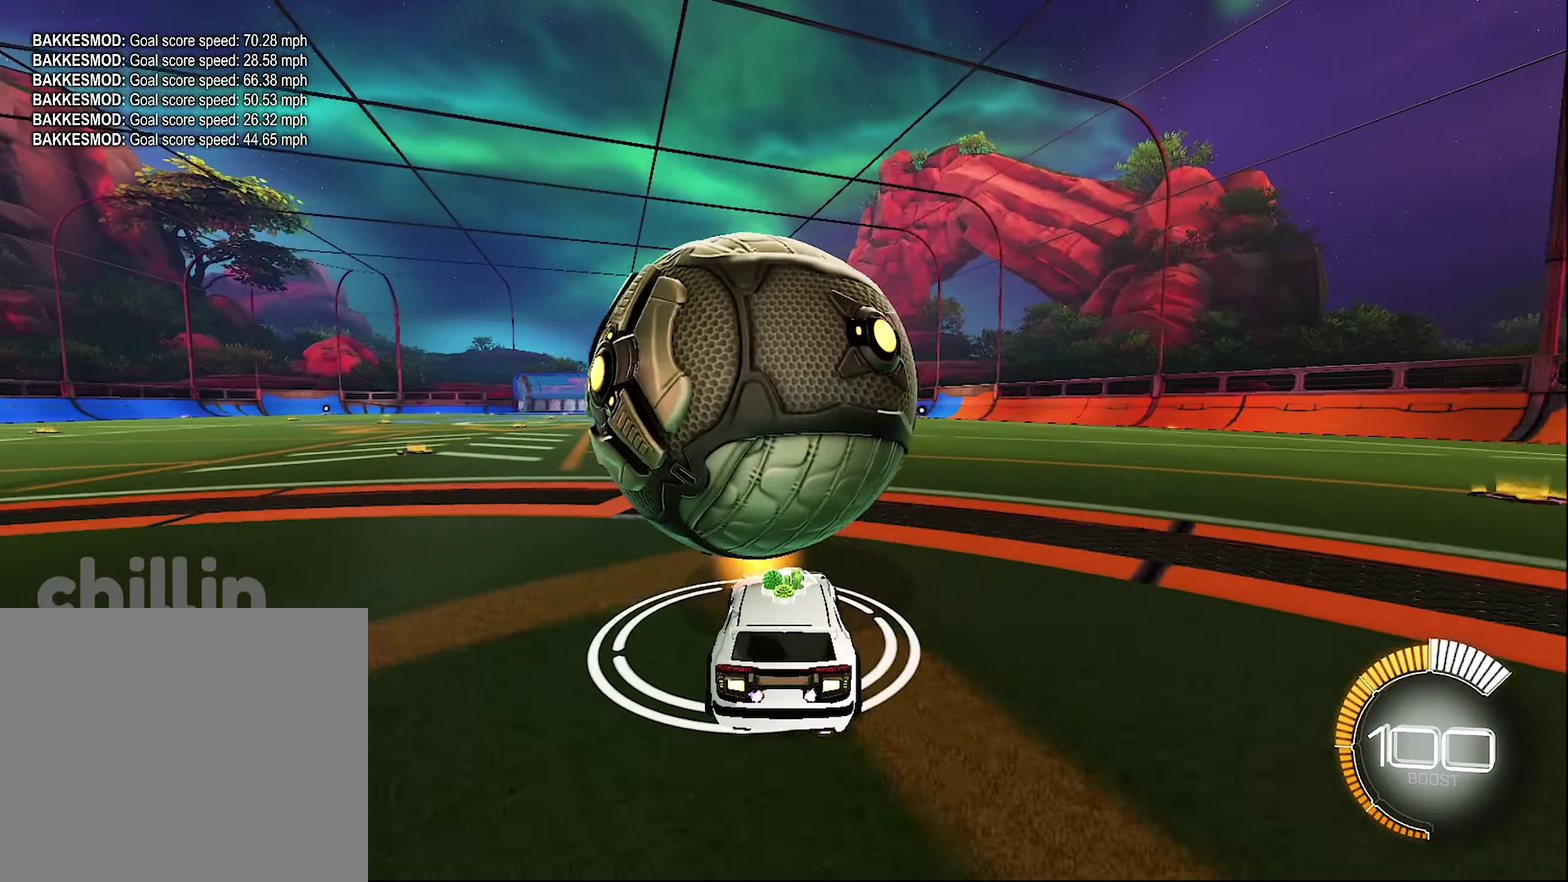
{"buttons": ["R2"], "left_stick": "center", "right_stick": "center", "events": [[133, "B", "down"], [133, "R2", "down"], [217, "left_stick", "up-left"], [350, "left_stick", "center"], [433, "B", "up"]]}
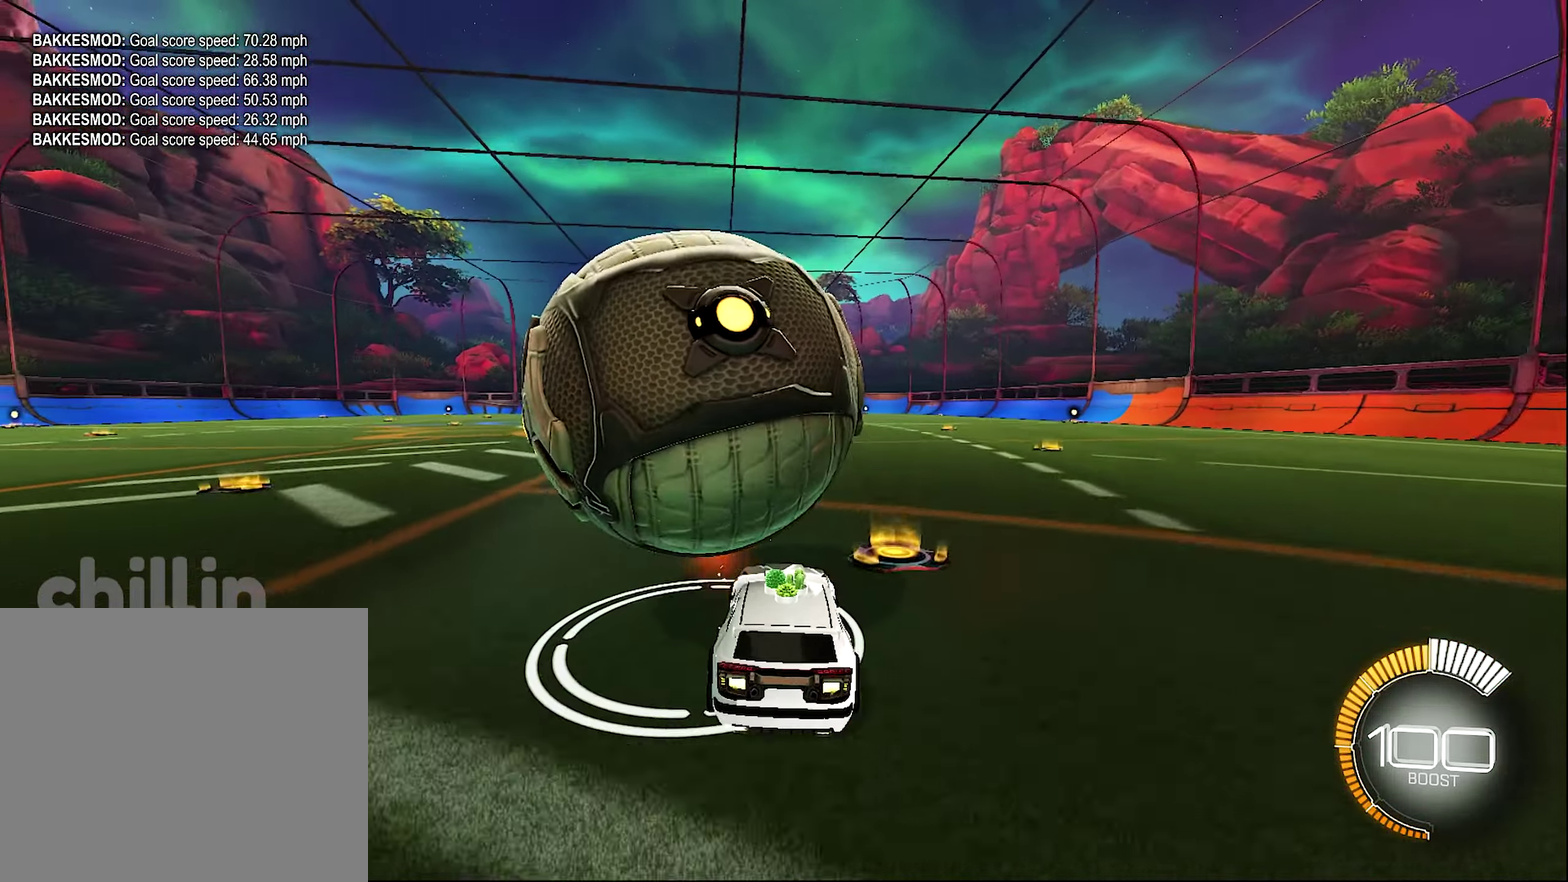
{"buttons": ["R2"], "left_stick": "center", "right_stick": "center", "events": [[17, "R2", "up"], [217, "left_stick", "left"], [267, "R2", "down"], [284, "B", "down"], [334, "left_stick", "center"], [400, "B", "up"], [400, "R2", "up"], [484, "R2", "down"]]}
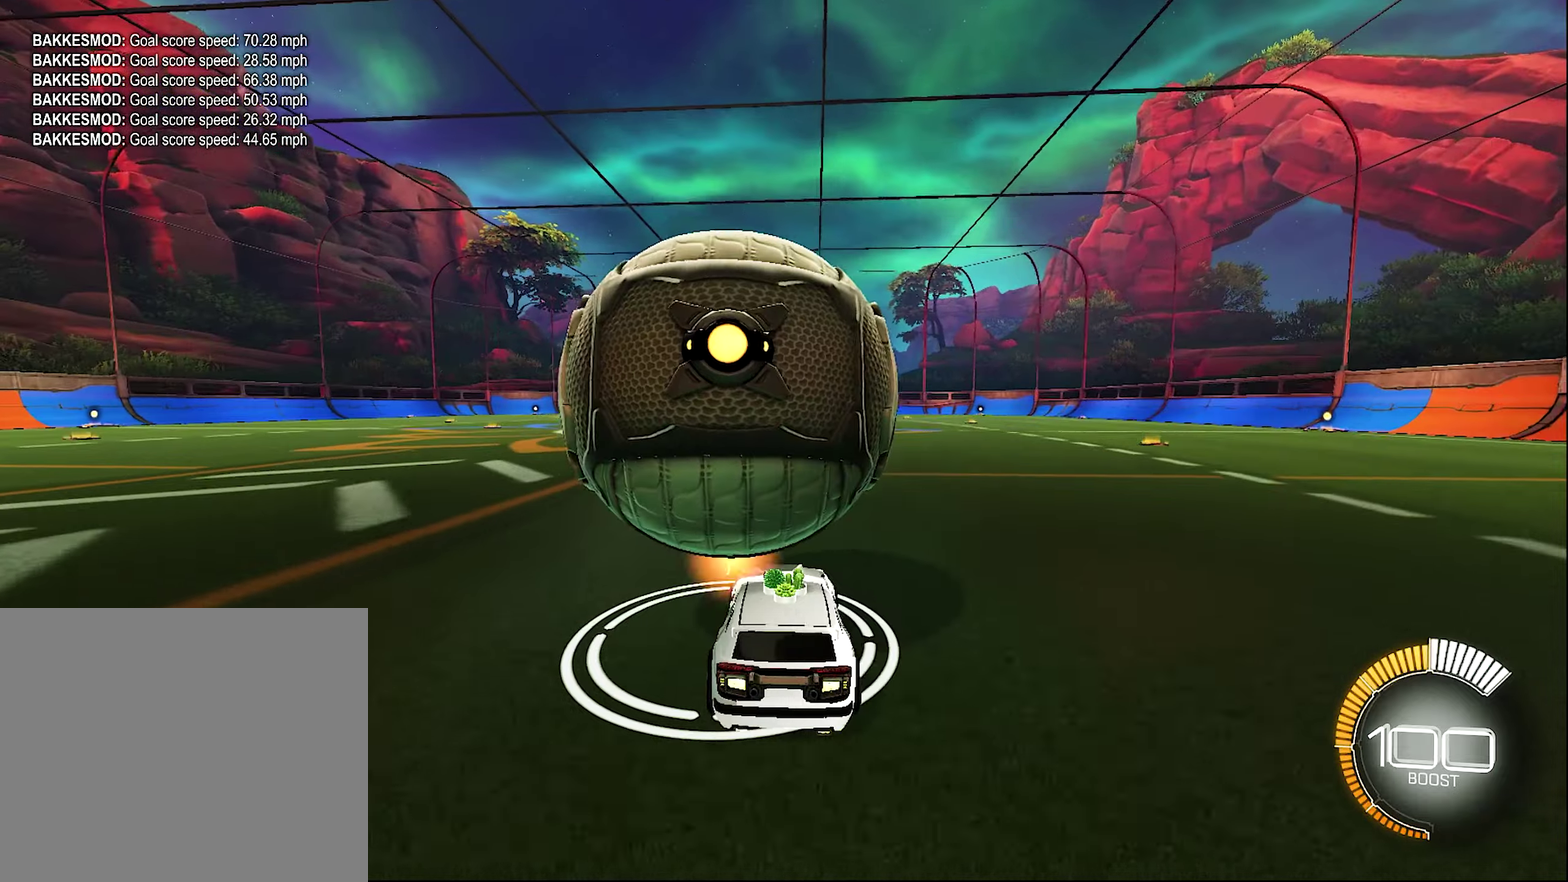
{"buttons": ["A", "R2"], "left_stick": "down", "right_stick": "center", "events": [[100, "A", "down"], [100, "left_stick", "down"], [217, "left_stick", "center"], [267, "A", "up"], [317, "A", "down"], [317, "left_stick", "down"]]}
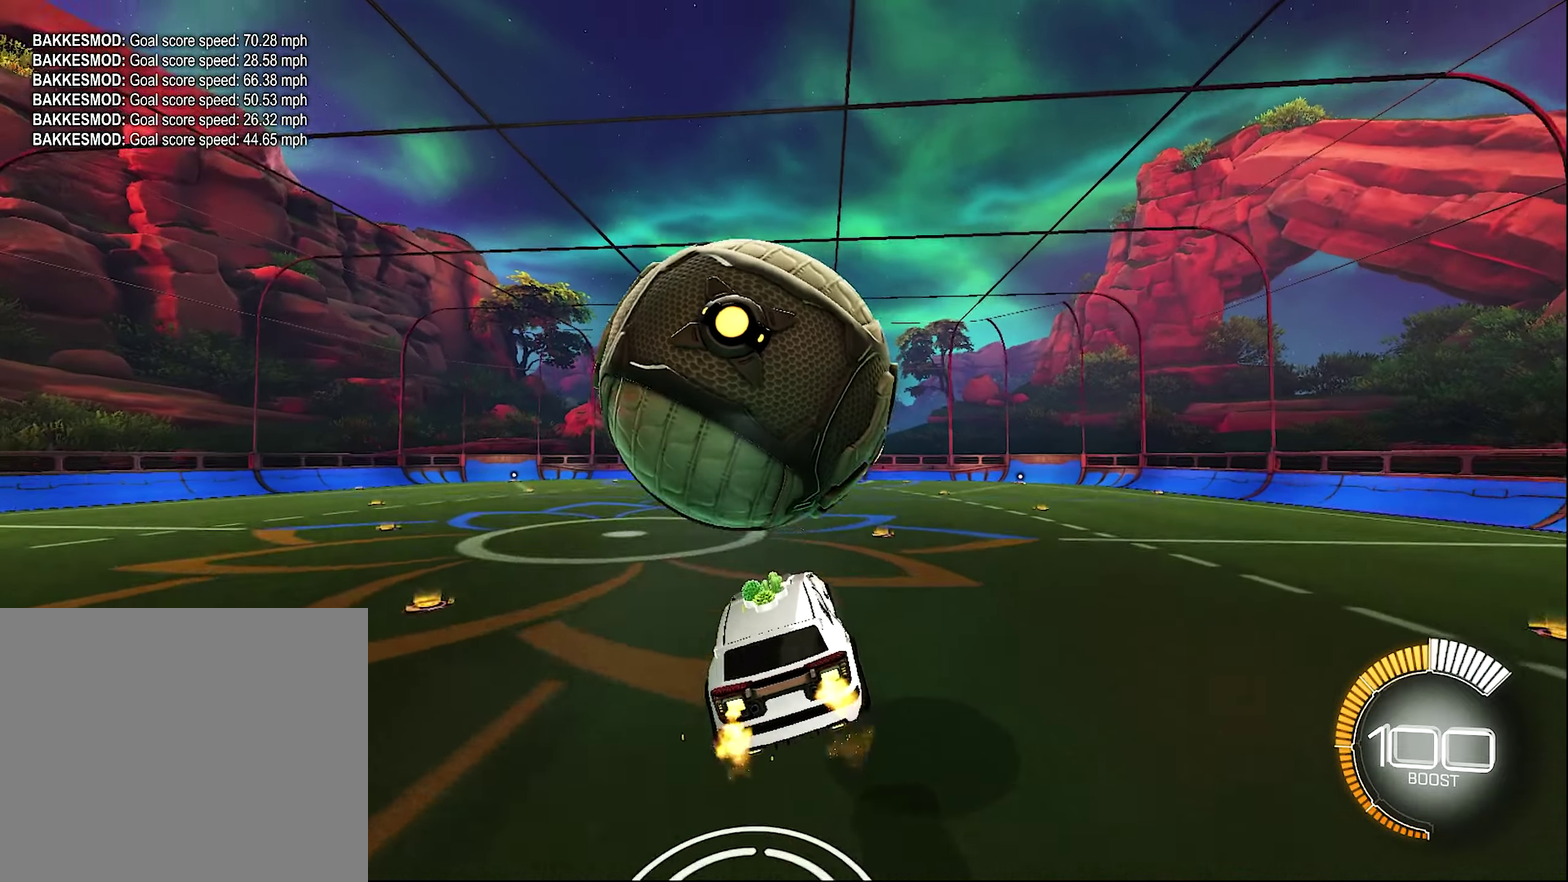
{"buttons": ["B", "L1", "R2"], "left_stick": "up", "right_stick": "center", "events": [[50, "A", "up"], [200, "L1", "down"], [217, "B", "down"], [217, "left_stick", "right"], [267, "left_stick", "up-right"], [317, "left_stick", "up"]]}
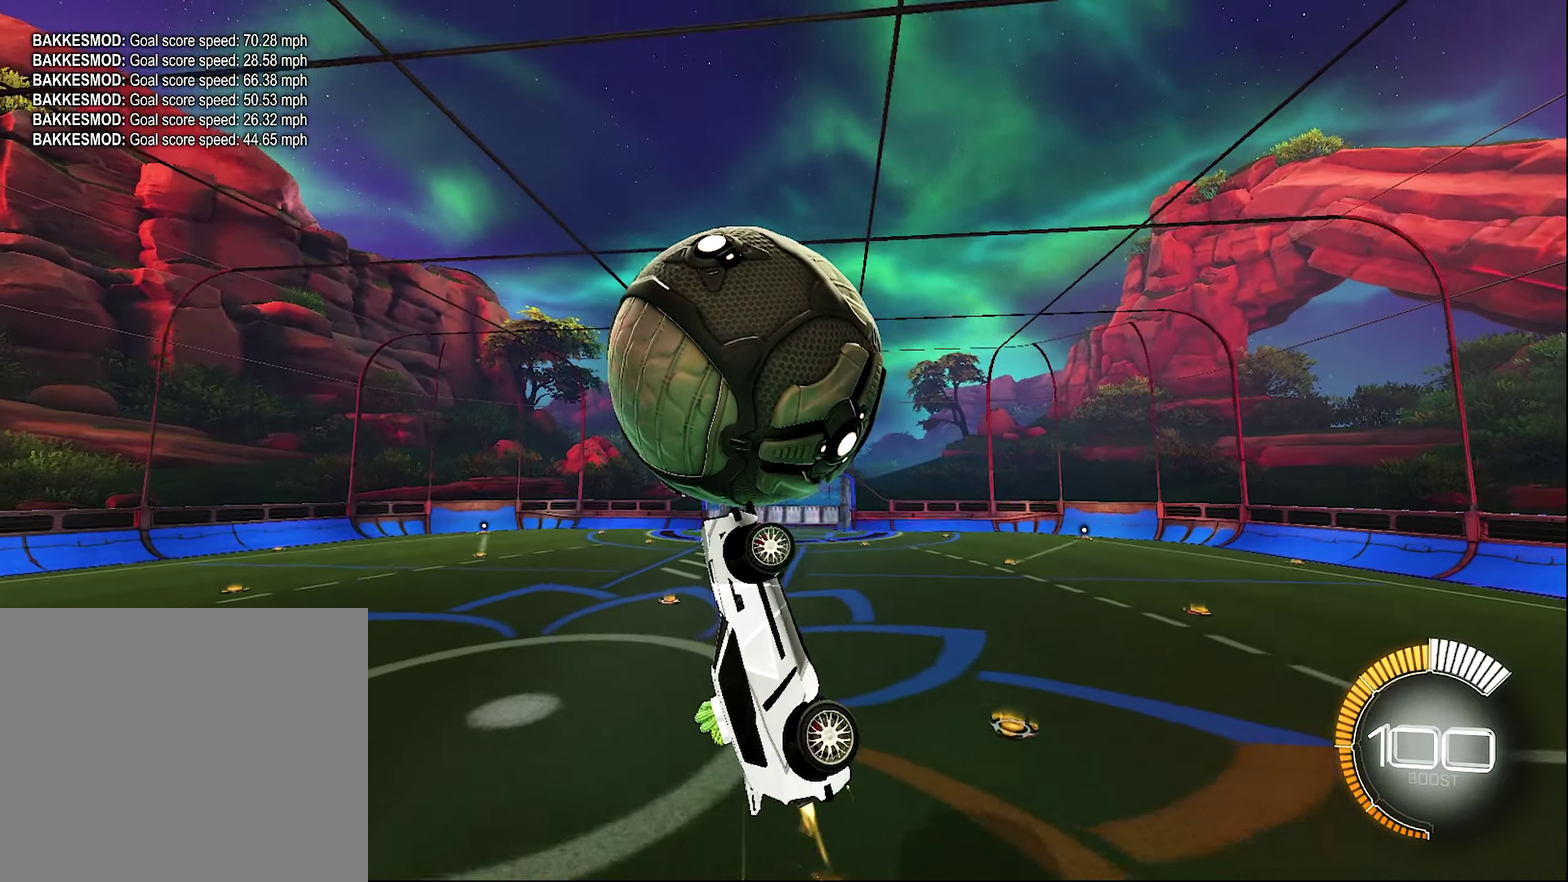
{"buttons": [], "left_stick": "right", "right_stick": "center", "events": [[50, "left_stick", "center"], [150, "R2", "up"], [184, "B", "up"], [217, "left_stick", "down-right"], [450, "L1", "up"], [484, "left_stick", "right"]]}
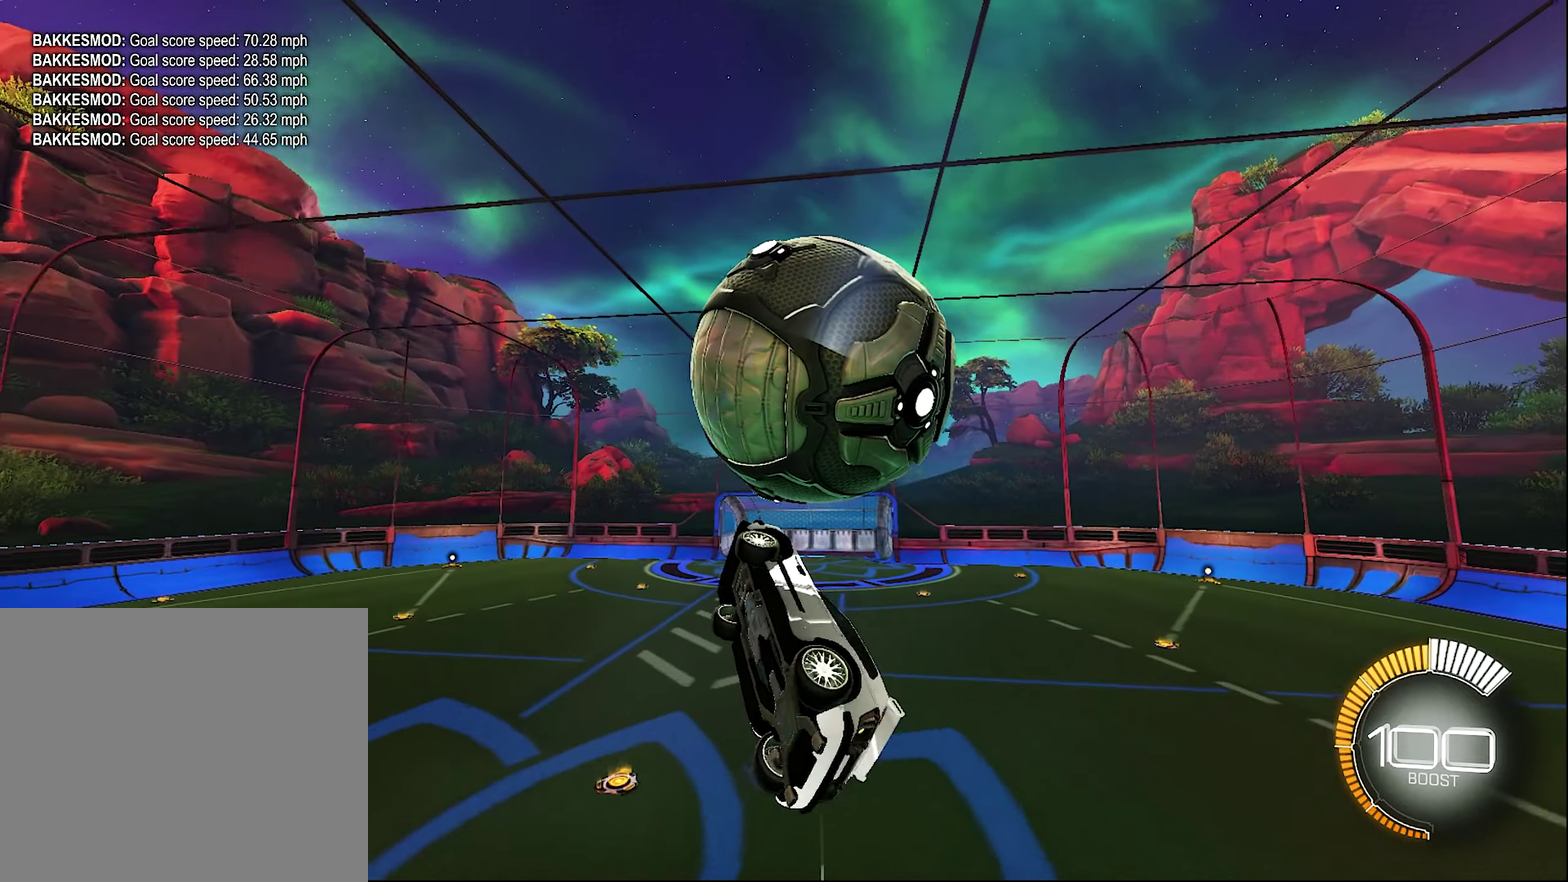
{"buttons": ["B", "L1", "R2"], "left_stick": "up-right", "right_stick": "center", "events": [[100, "L1", "down"], [100, "R2", "down"], [134, "B", "down"], [134, "left_stick", "down-right"], [184, "R2", "up"], [184, "left_stick", "down"], [267, "B", "up"], [350, "B", "down"], [350, "R2", "down"], [384, "left_stick", "right"], [434, "left_stick", "up-right"]]}
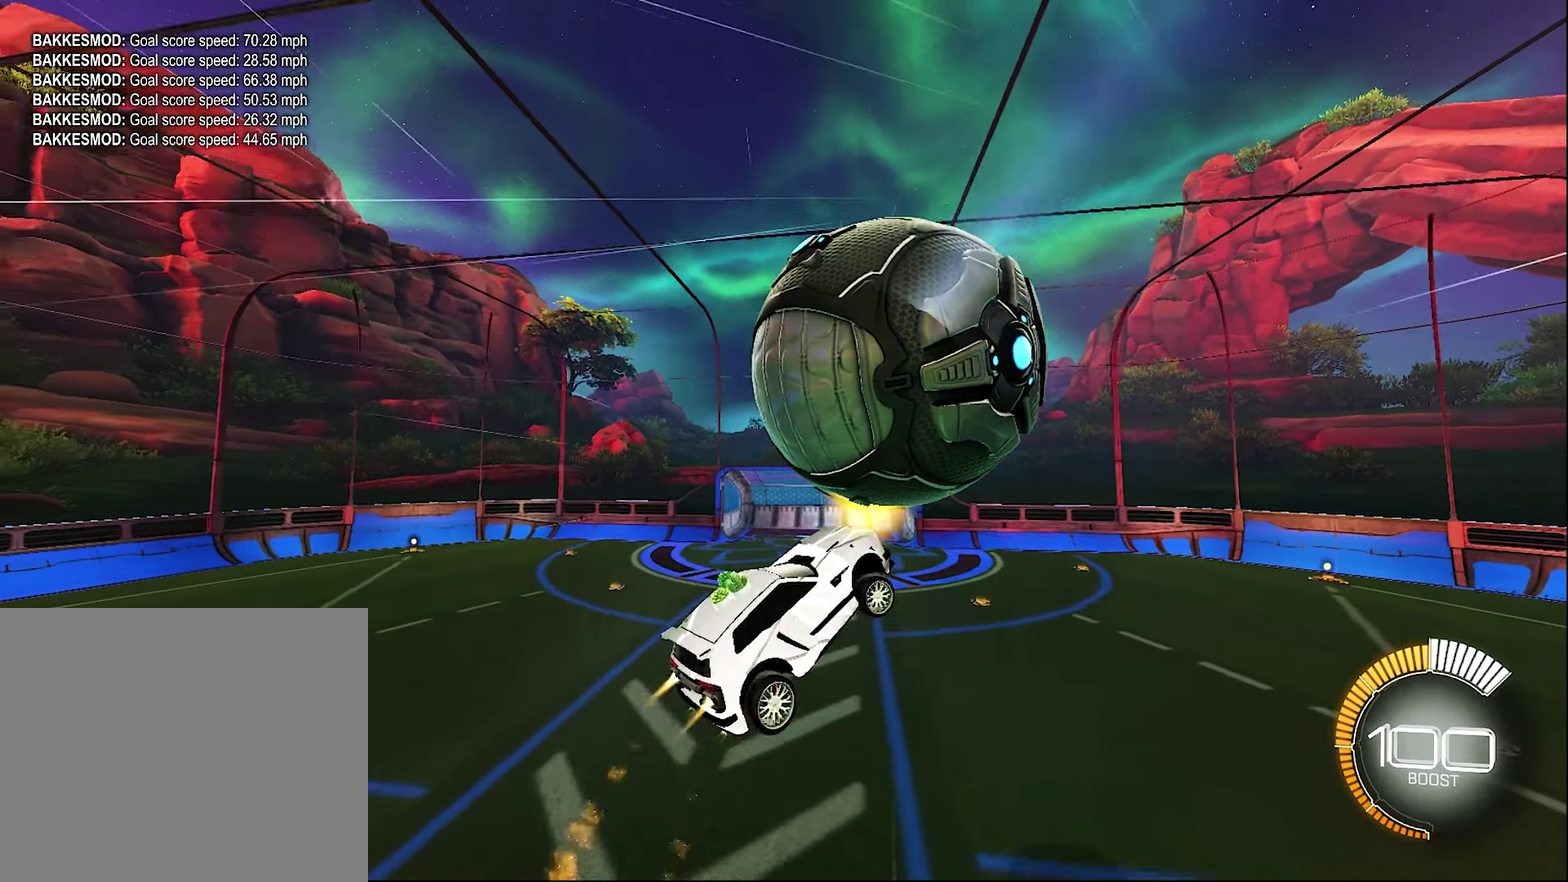
{"buttons": ["B", "L1", "R2"], "left_stick": "center", "right_stick": "center", "events": [[217, "left_stick", "right"], [350, "left_stick", "up-right"], [450, "left_stick", "center"]]}
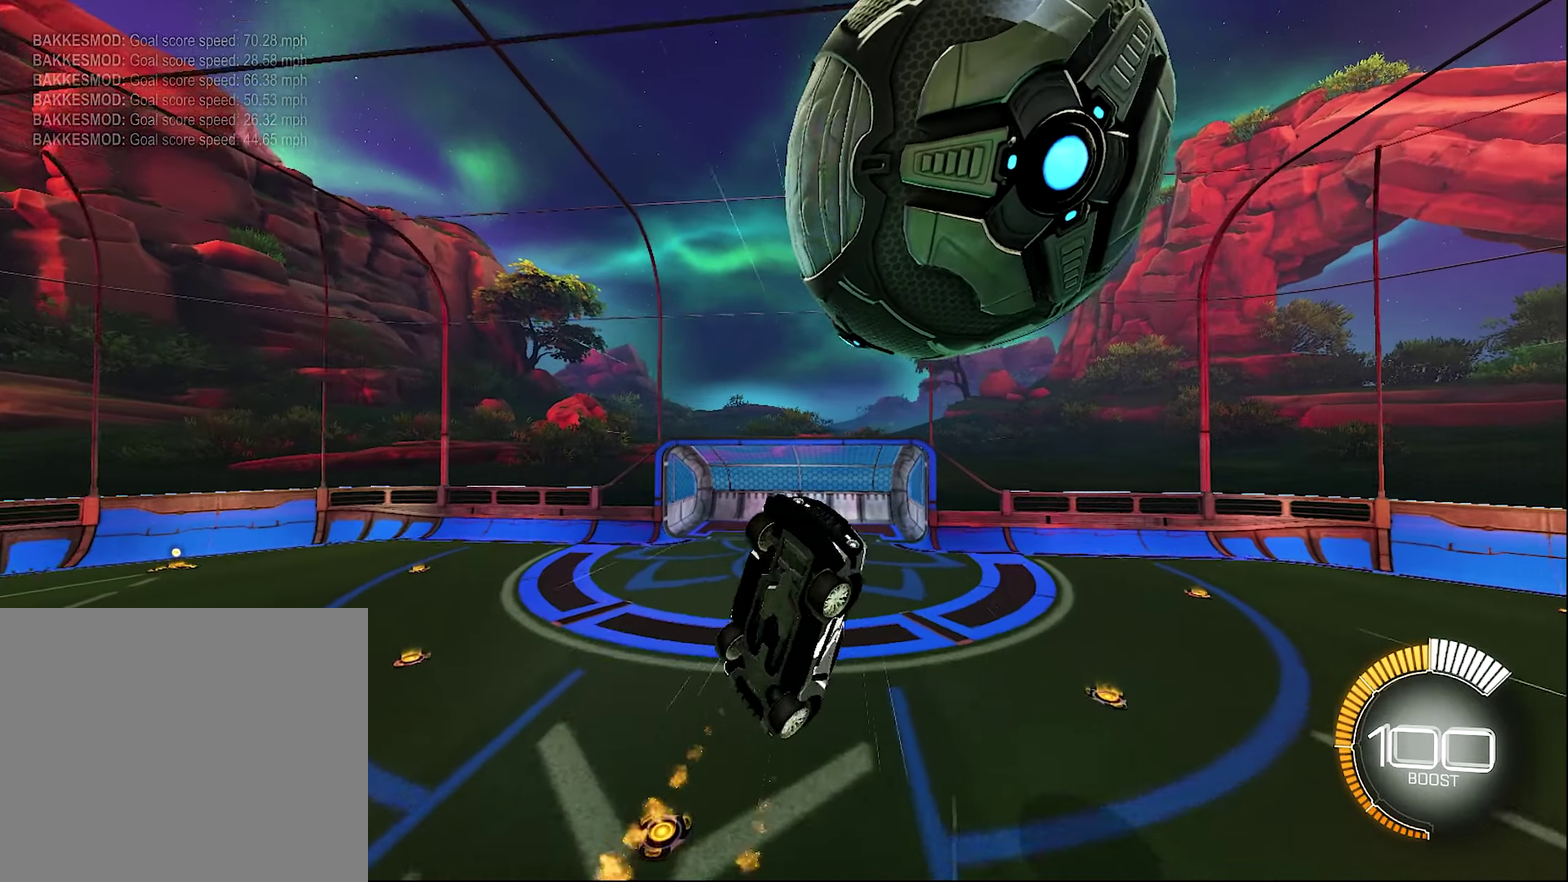
{"buttons": ["B"], "left_stick": "center", "right_stick": "center", "events": [[150, "left_stick", "left"], [184, "B", "up"], [184, "R2", "up"], [350, "left_stick", "down"], [400, "L1", "up"], [434, "B", "down"], [450, "left_stick", "center"]]}
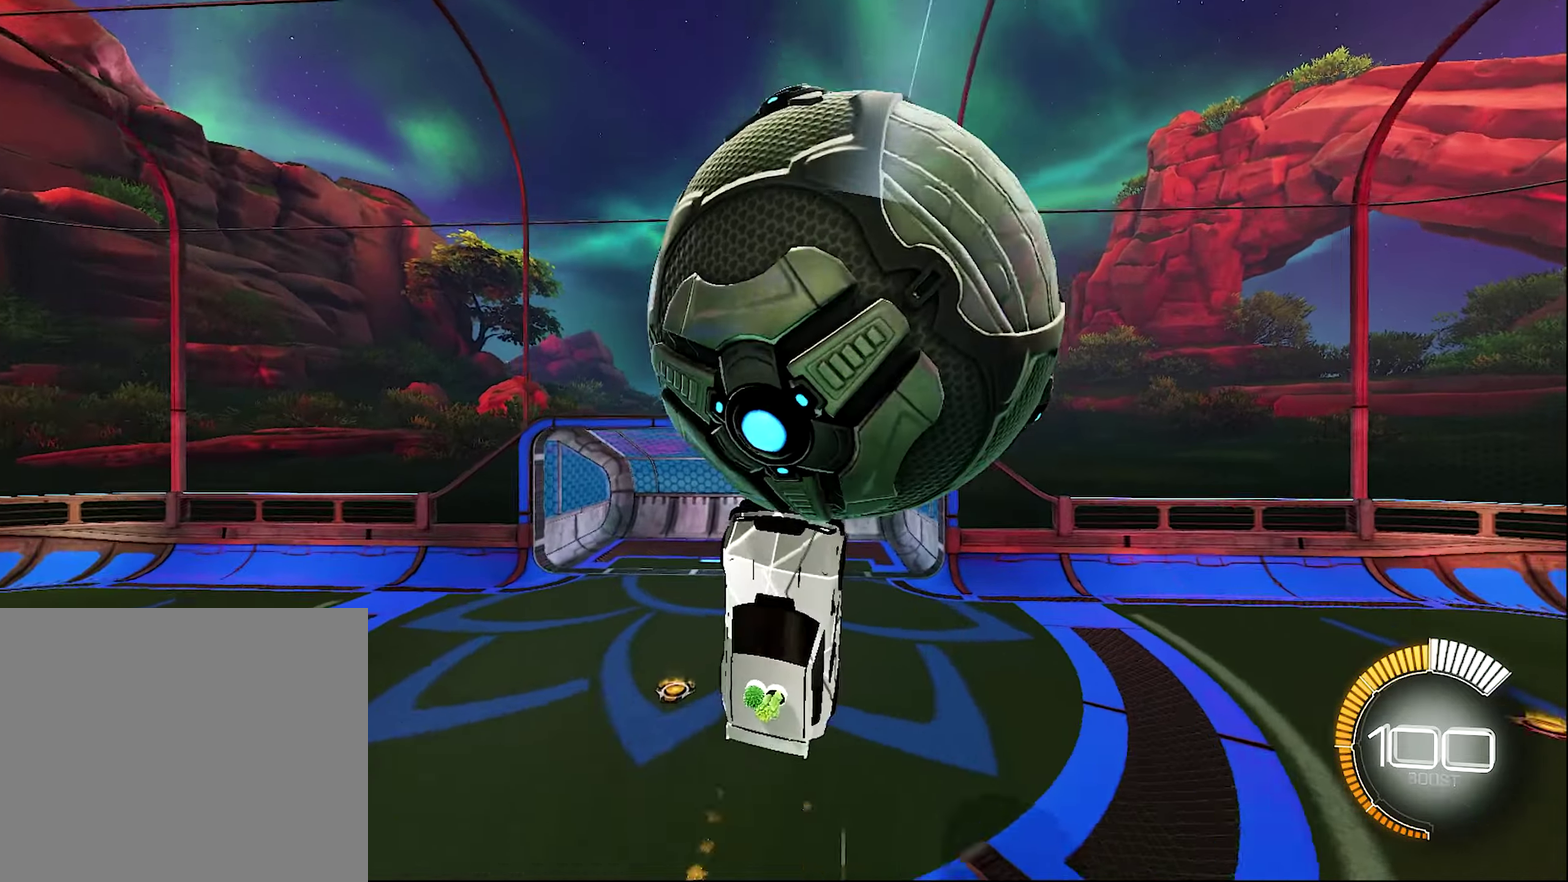
{"buttons": ["B", "R2"], "left_stick": "up-right", "right_stick": "center", "events": [[50, "R2", "down"], [217, "left_stick", "up-right"]]}
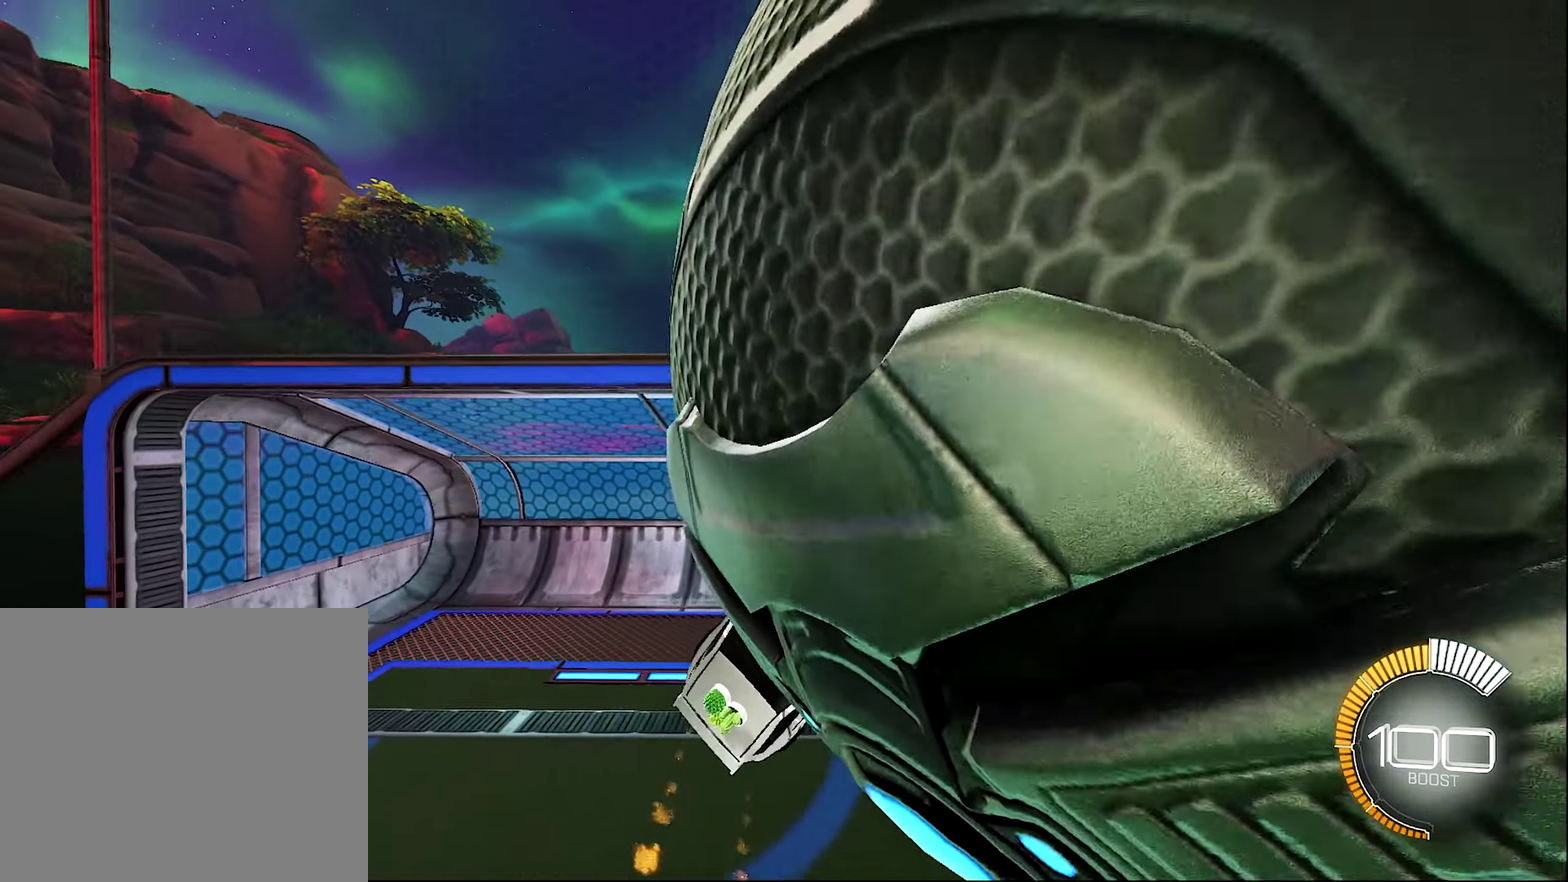
{"buttons": ["L1"], "left_stick": "right", "right_stick": "center", "events": [[100, "B", "up"], [100, "left_stick", "center"], [117, "R1", "down"], [150, "R2", "up"], [200, "Y", "down"], [267, "left_stick", "down-right"], [284, "R1", "up"], [317, "Y", "up"], [450, "left_stick", "right"], [484, "L1", "down"]]}
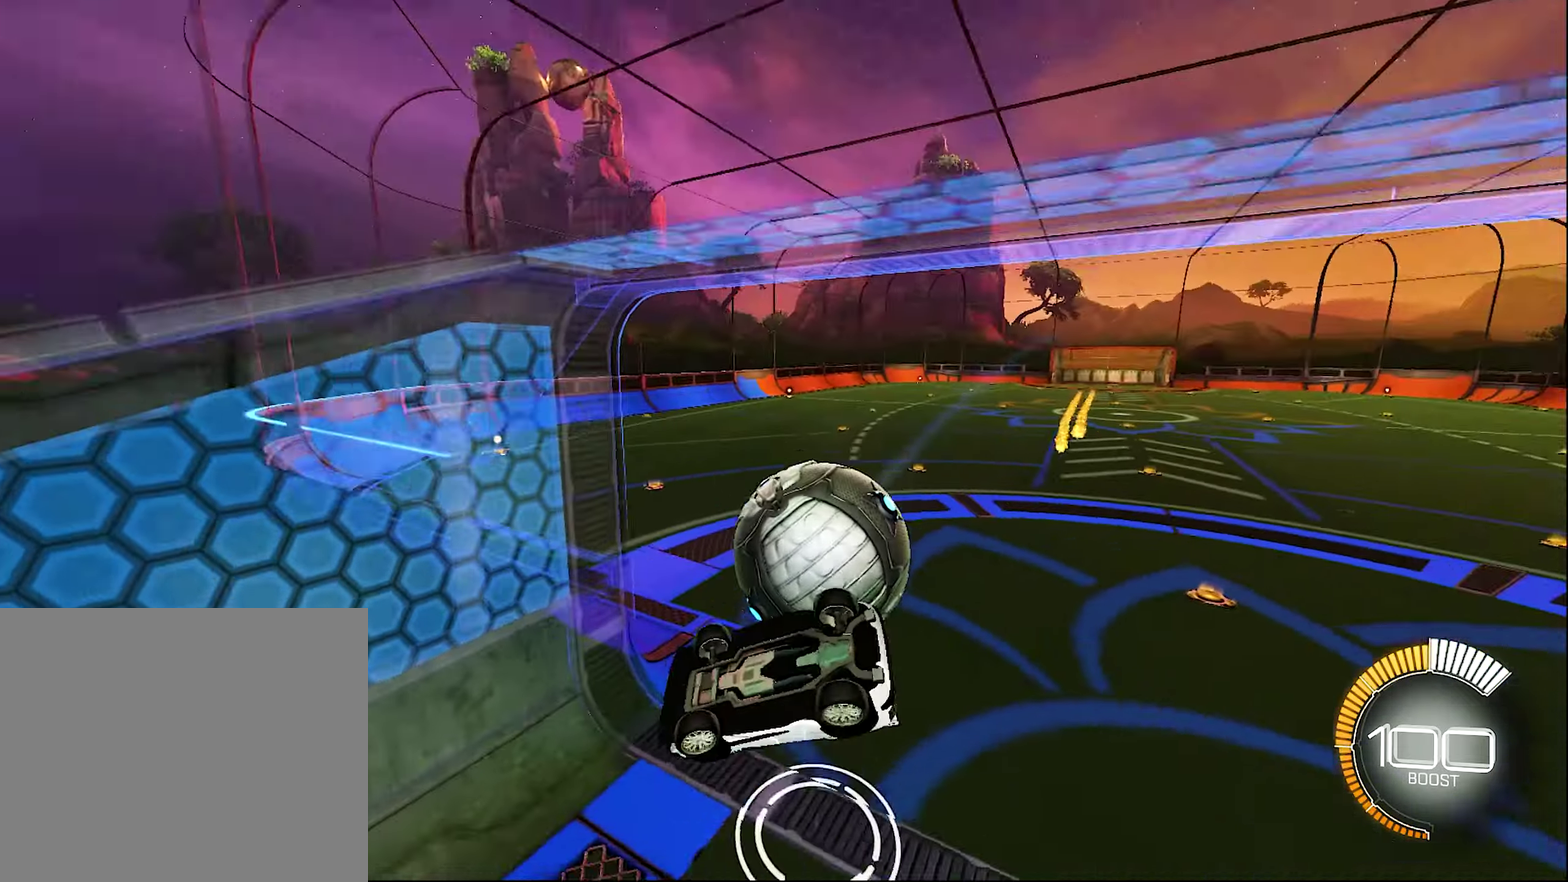
{"buttons": ["B", "R2"], "left_stick": "center", "right_stick": "center", "events": [[34, "left_stick", "up-right"], [134, "L1", "up"], [134, "left_stick", "center"], [217, "B", "down"], [267, "R2", "down"]]}
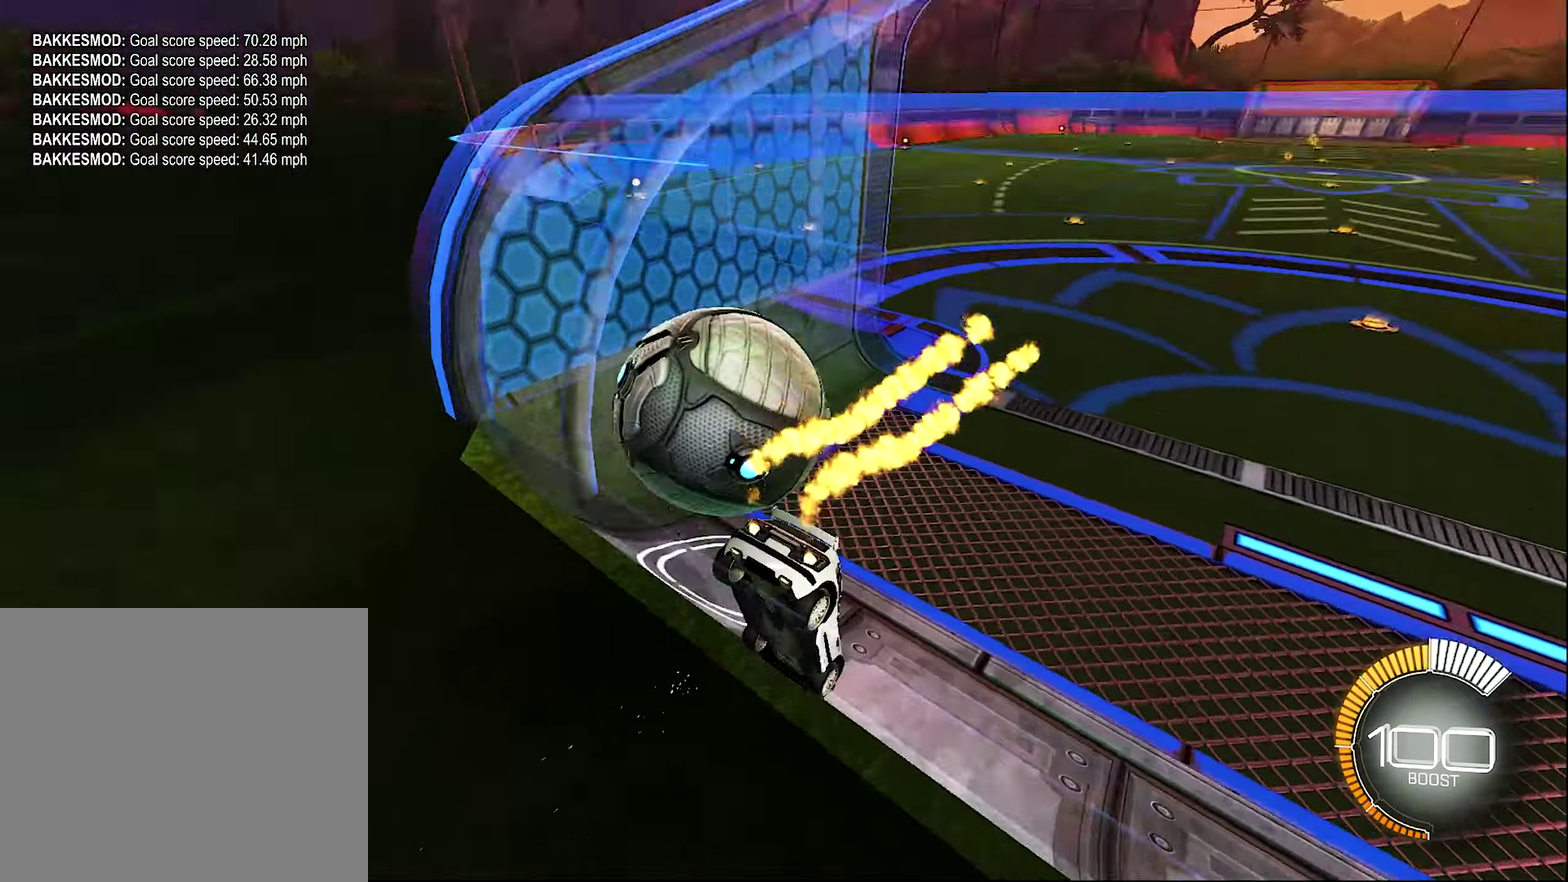
{"buttons": [], "left_stick": "center", "right_stick": "center", "events": [[234, "B", "up"], [234, "left_stick", "right"], [284, "Y", "down"], [450, "Y", "up"], [483, "R2", "up"], [483, "left_stick", "center"]]}
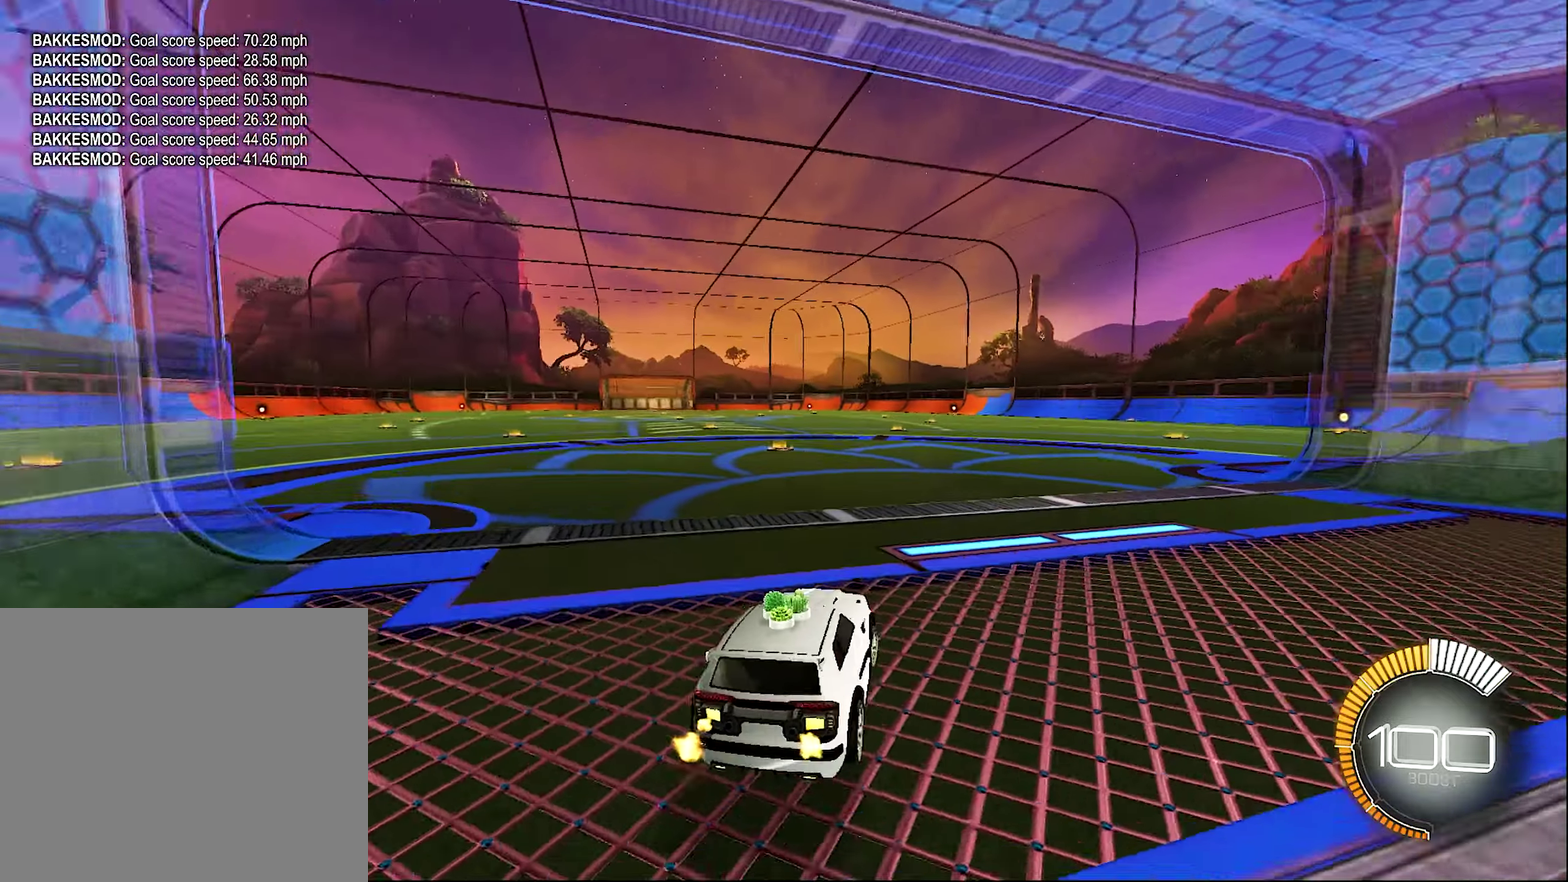
{"buttons": [], "left_stick": "center", "right_stick": "center", "events": []}
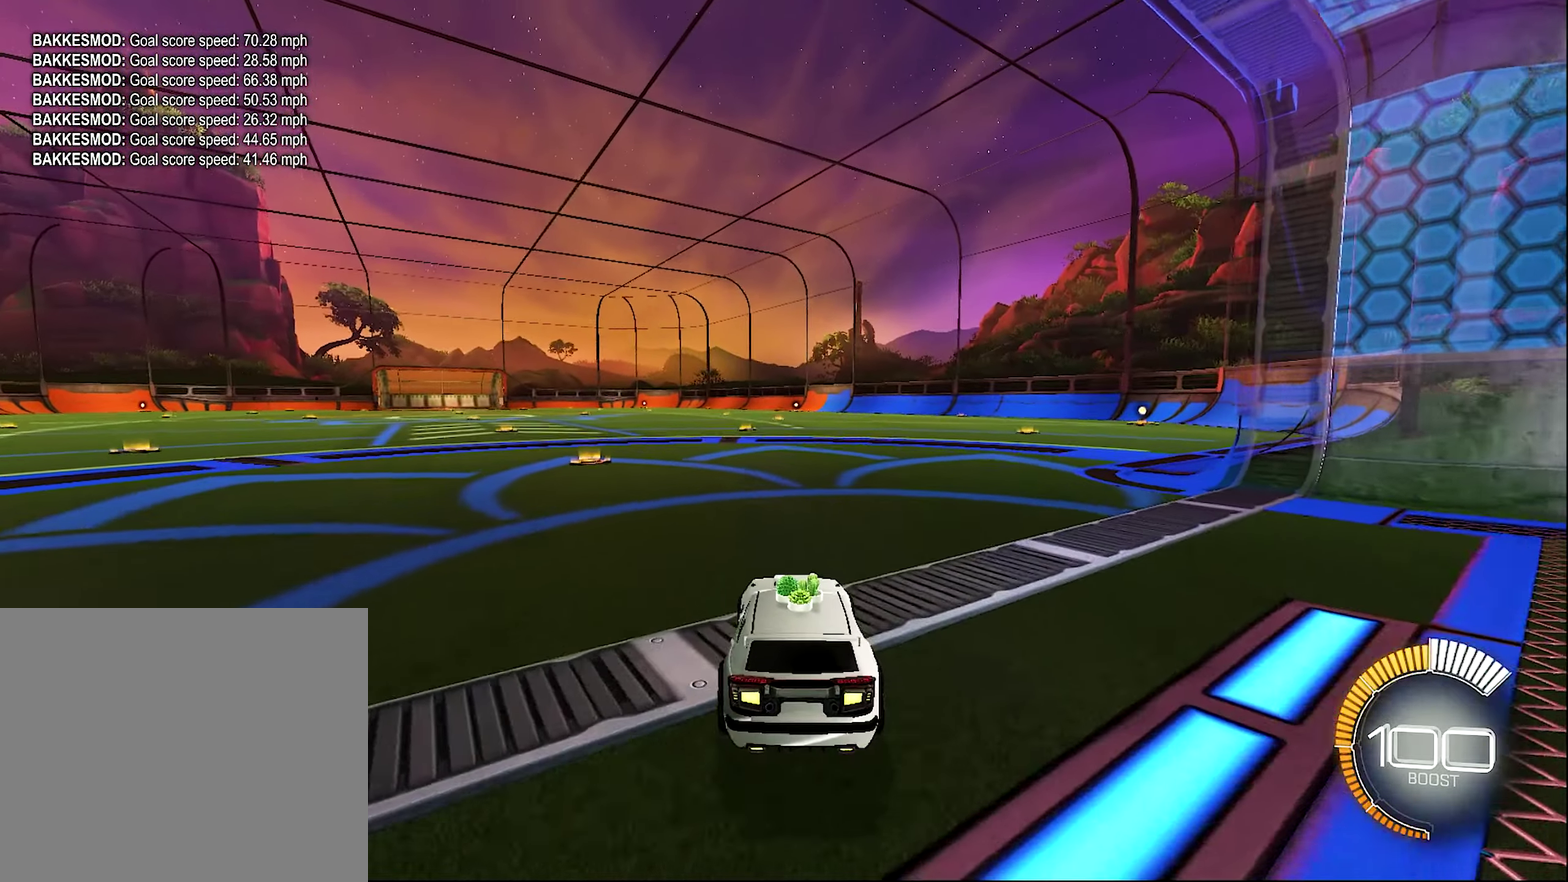
{"buttons": ["B", "R2"], "left_stick": "center", "right_stick": "center", "events": [[150, "R2", "down"], [300, "B", "down"], [400, "DPAD_UP", "down"], [483, "DPAD_UP", "up"]]}
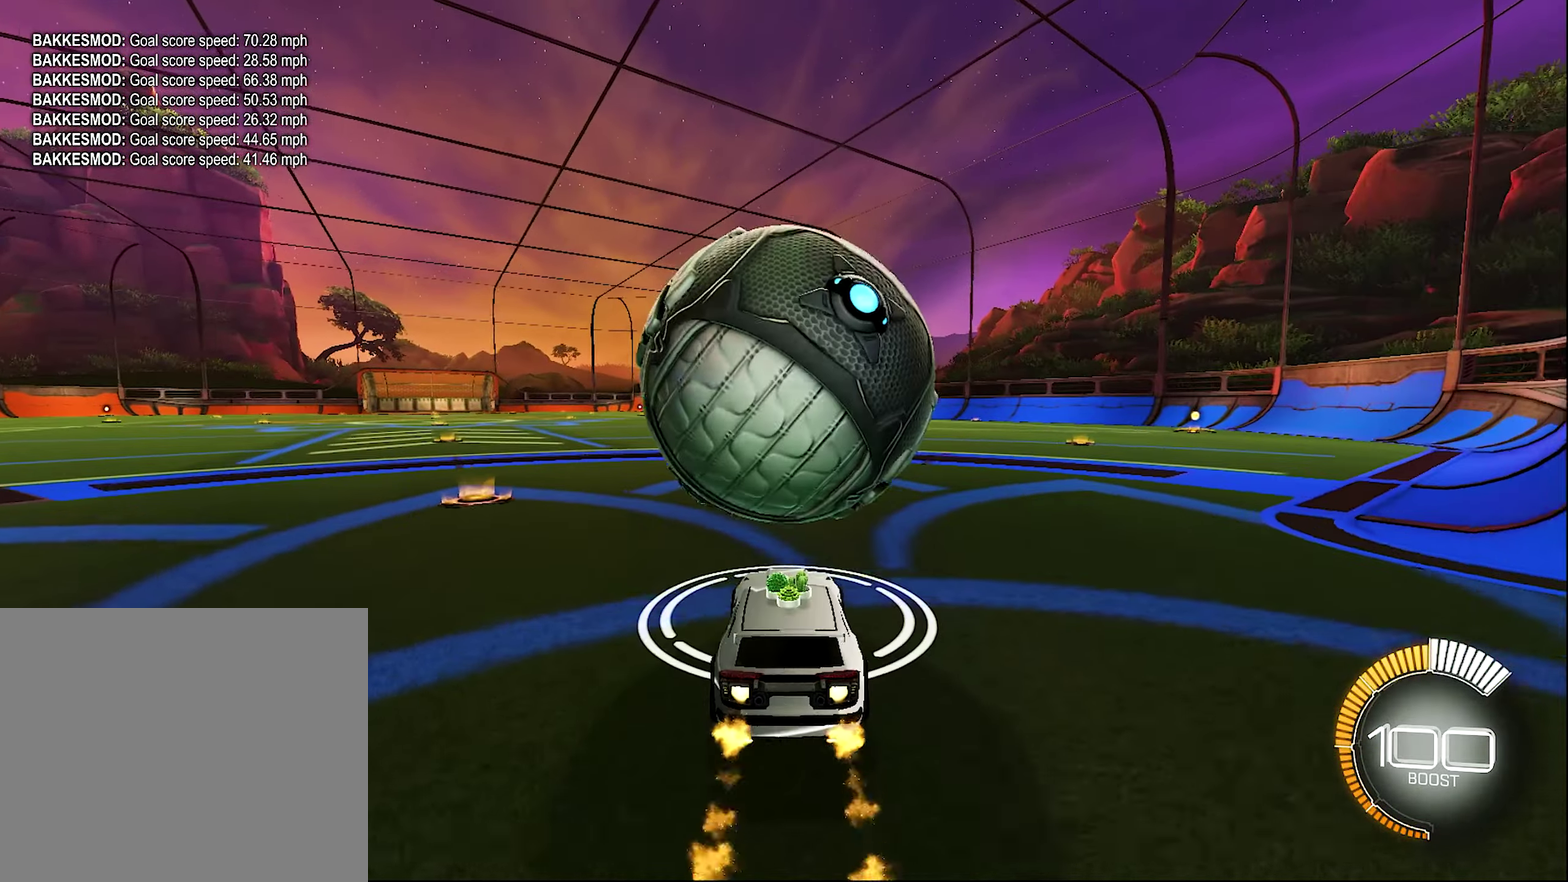
{"buttons": [], "left_stick": "center", "right_stick": "center", "events": [[50, "B", "up"], [100, "R2", "up"], [116, "left_stick", "left"], [216, "left_stick", "up-left"], [266, "left_stick", "center"]]}
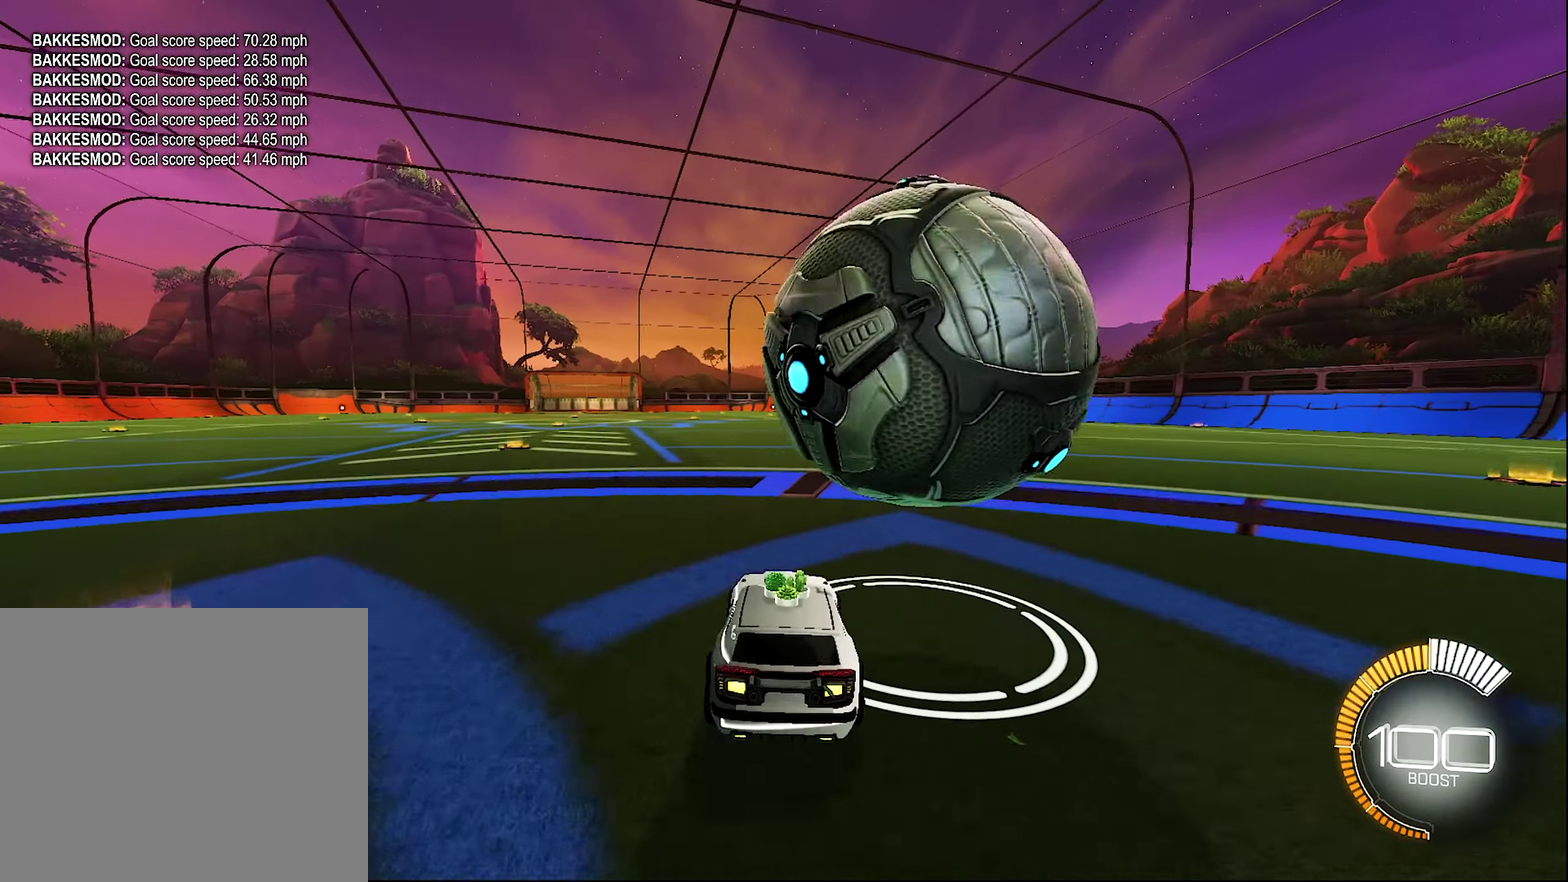
{"buttons": [], "left_stick": "center", "right_stick": "center", "events": []}
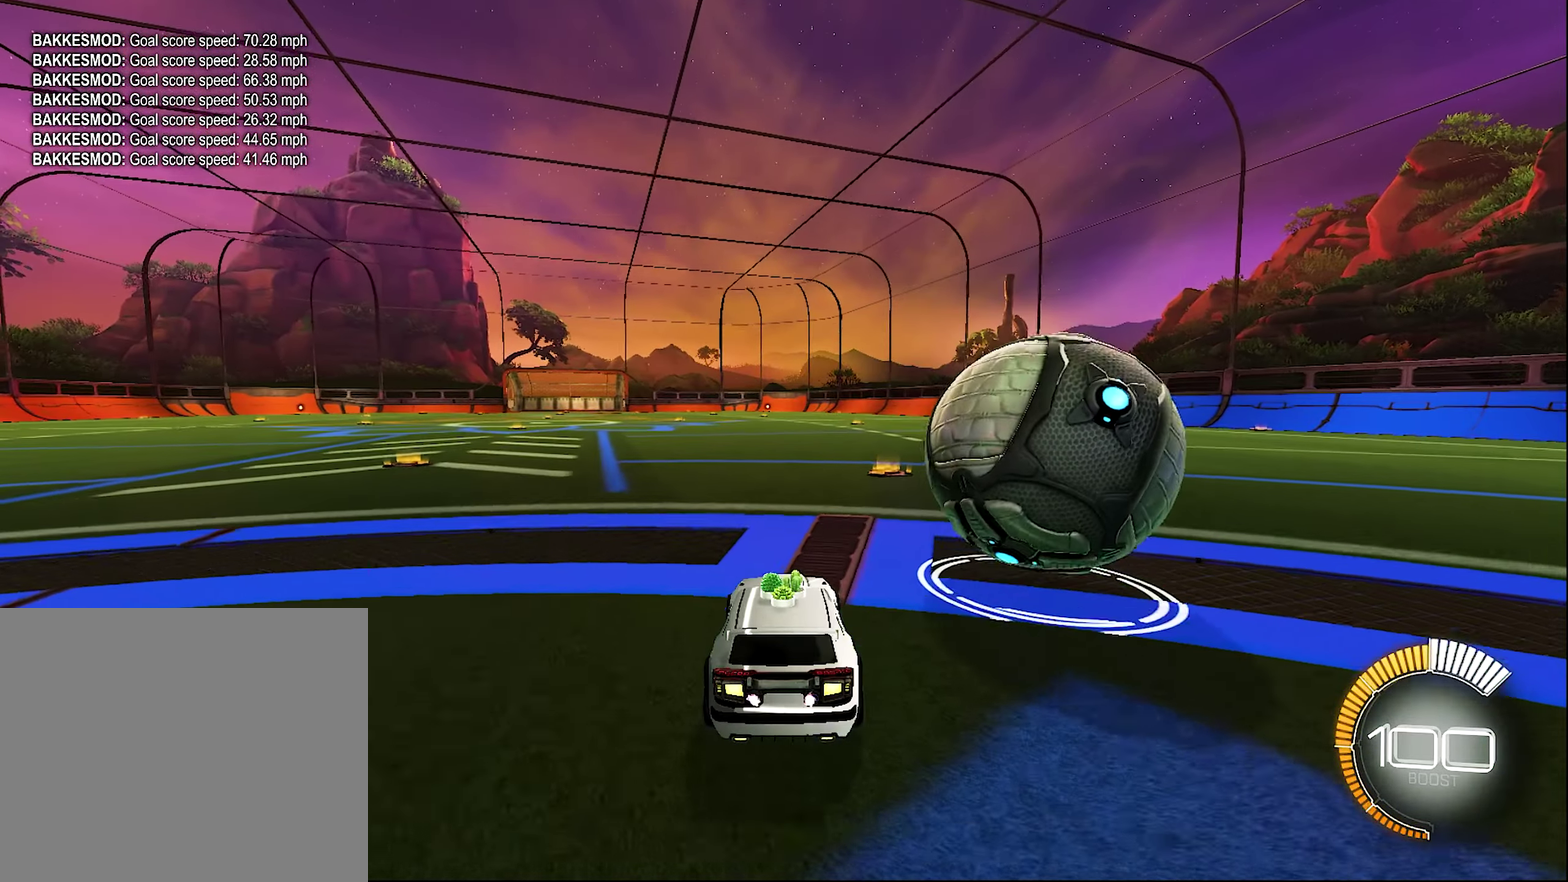
{"buttons": [], "left_stick": "center", "right_stick": "center", "events": []}
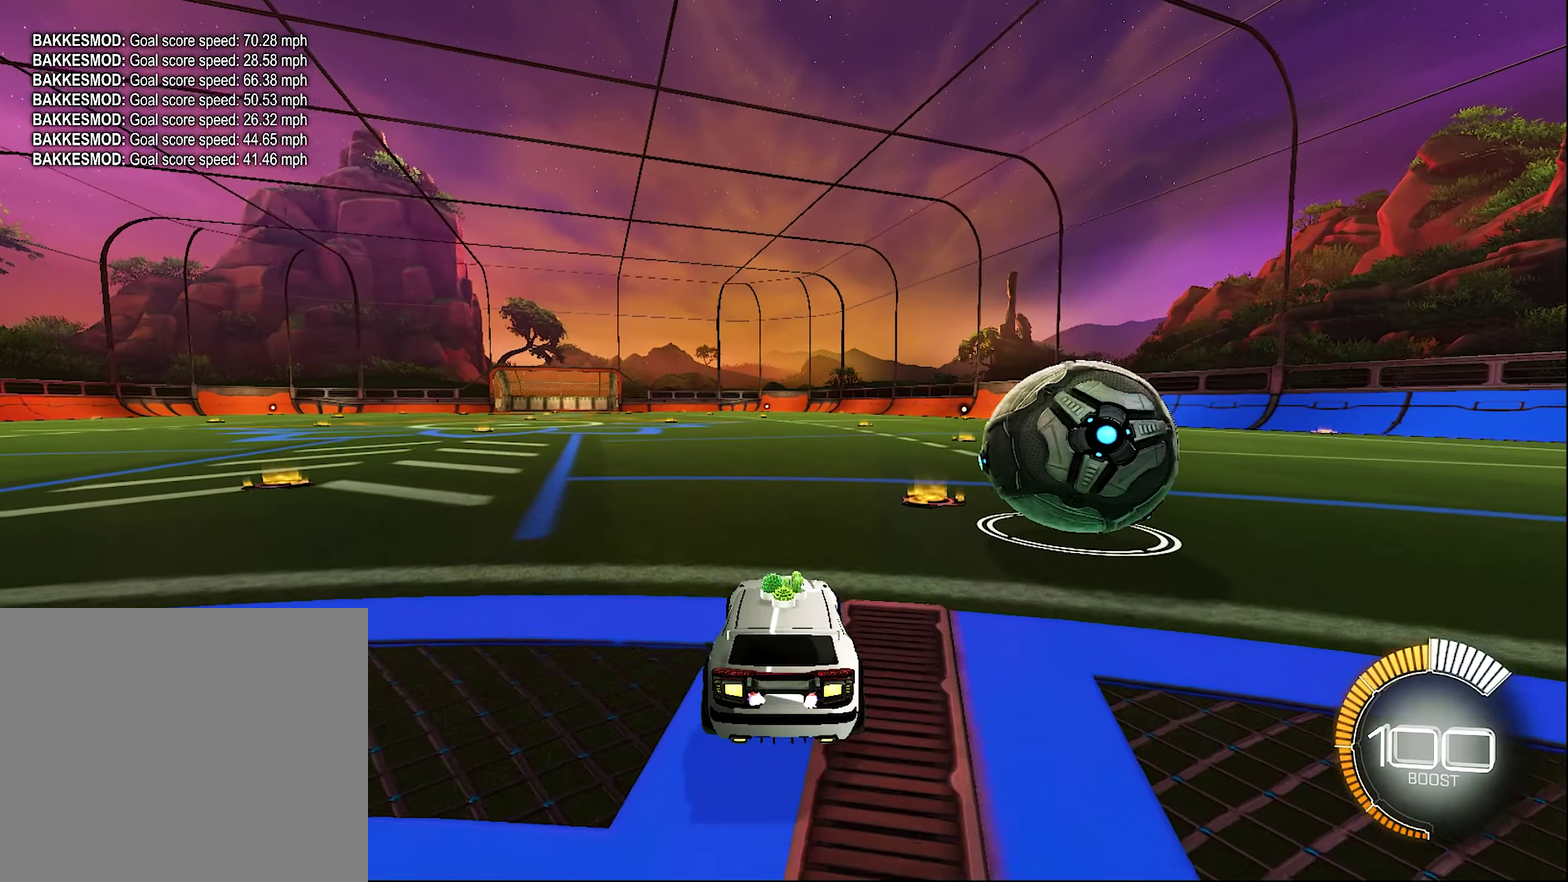
{"buttons": [], "left_stick": "center", "right_stick": "center", "events": []}
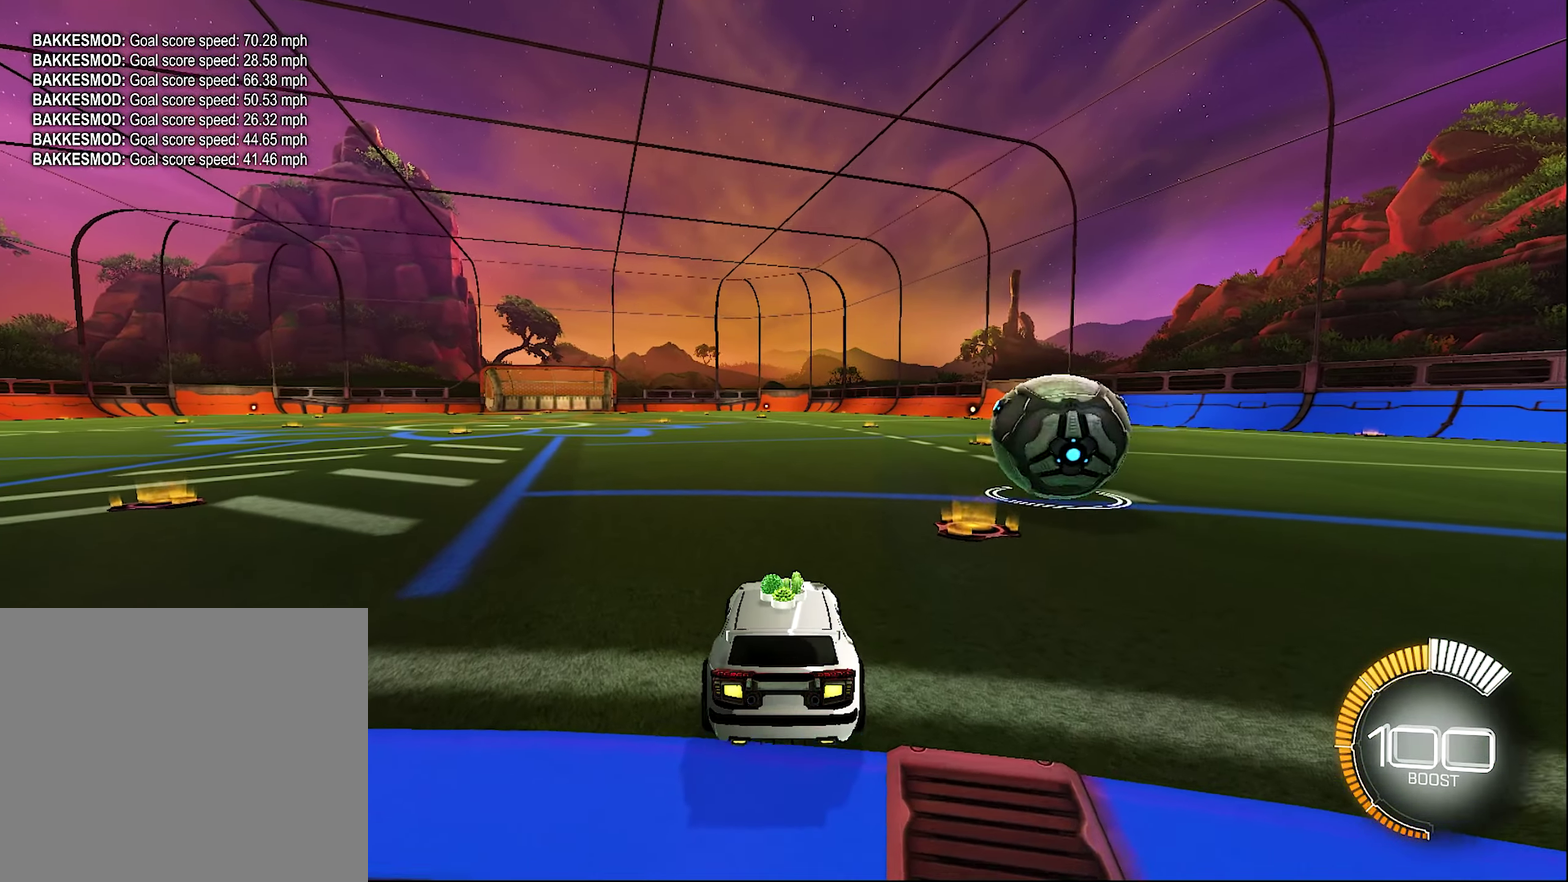
{"buttons": [], "left_stick": "center", "right_stick": "center", "events": []}
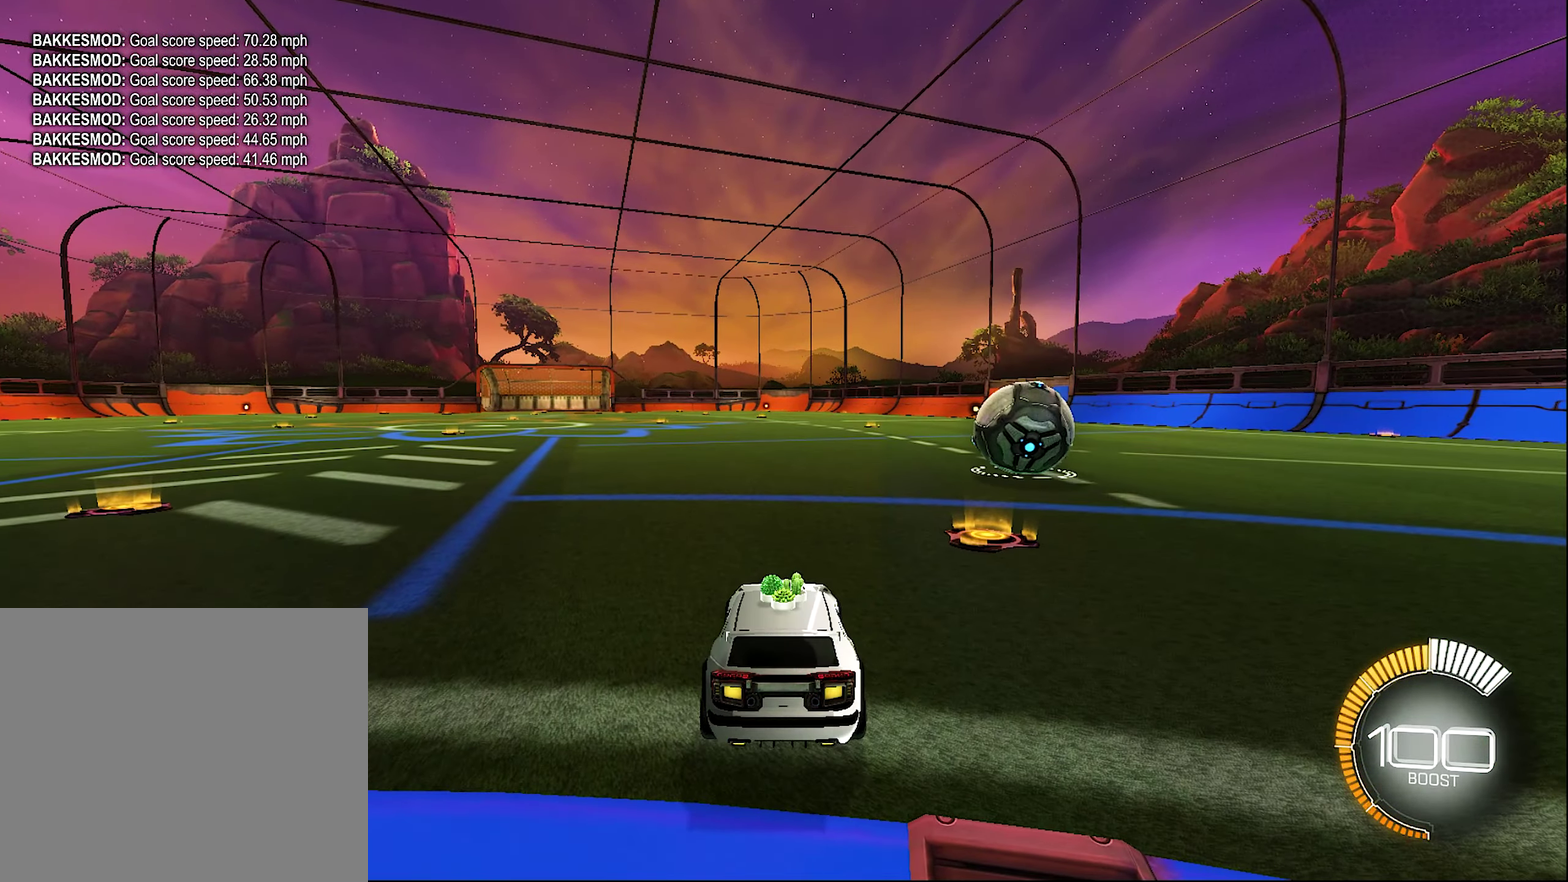
{"buttons": [], "left_stick": "center", "right_stick": "center", "events": []}